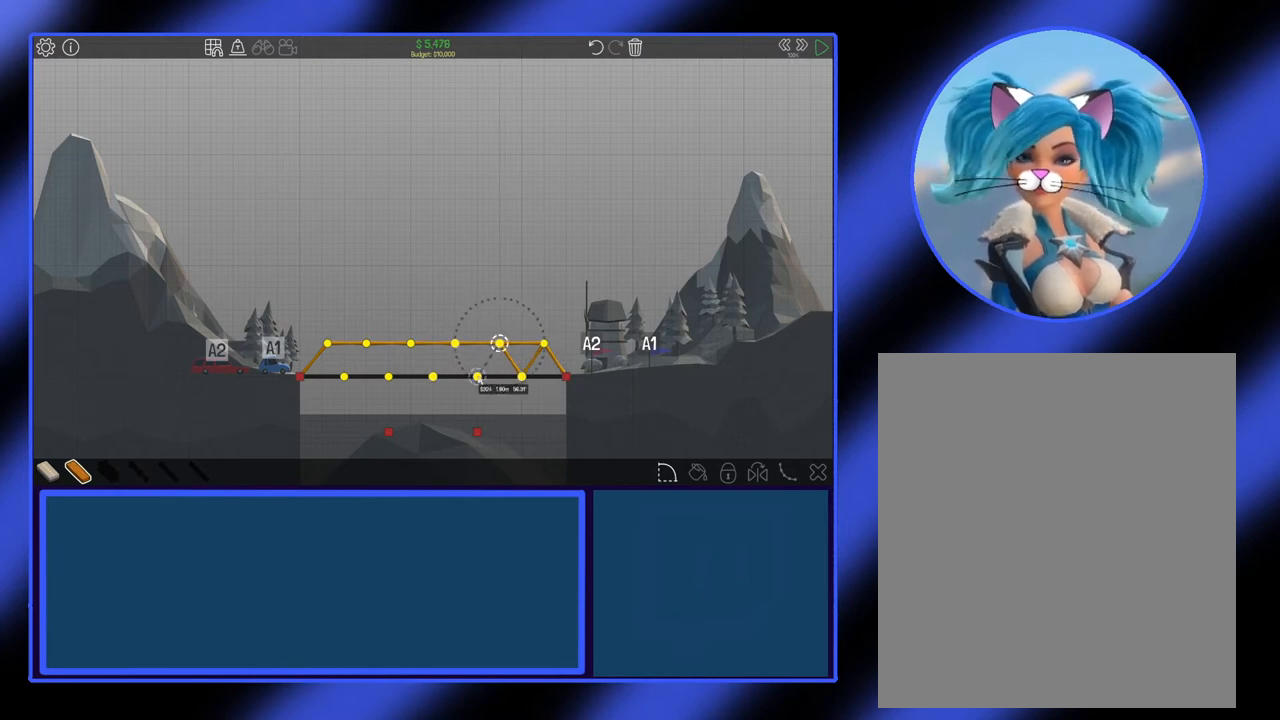
Gameplay with keyboard and mouse; each line is a JSON object with the keys and mouse buttons held at the frame after it. "events" lists presses ("down") and releases ("up") of "mouse_left", "mouse_wheel", "mouse_right", "mouse_mb4" and "mouse_mb5" between this image and that frame as [ms after this image, input, new state], when the widget could be followed in between. "mouse_left", "mouse_wheel", "mouse_right", "mouse_mb4", "mouse_mb5" = the "left", "wheel", "right", "mb4", "mb5" buttons of the "mouse" list. No other keys are recorded. "wheel" means that the mouse wheel is clicked or scrolled. Not read: mouse_move.
{"keys": [], "mouse": [], "events": [[33, "mouse_left", "up"]]}
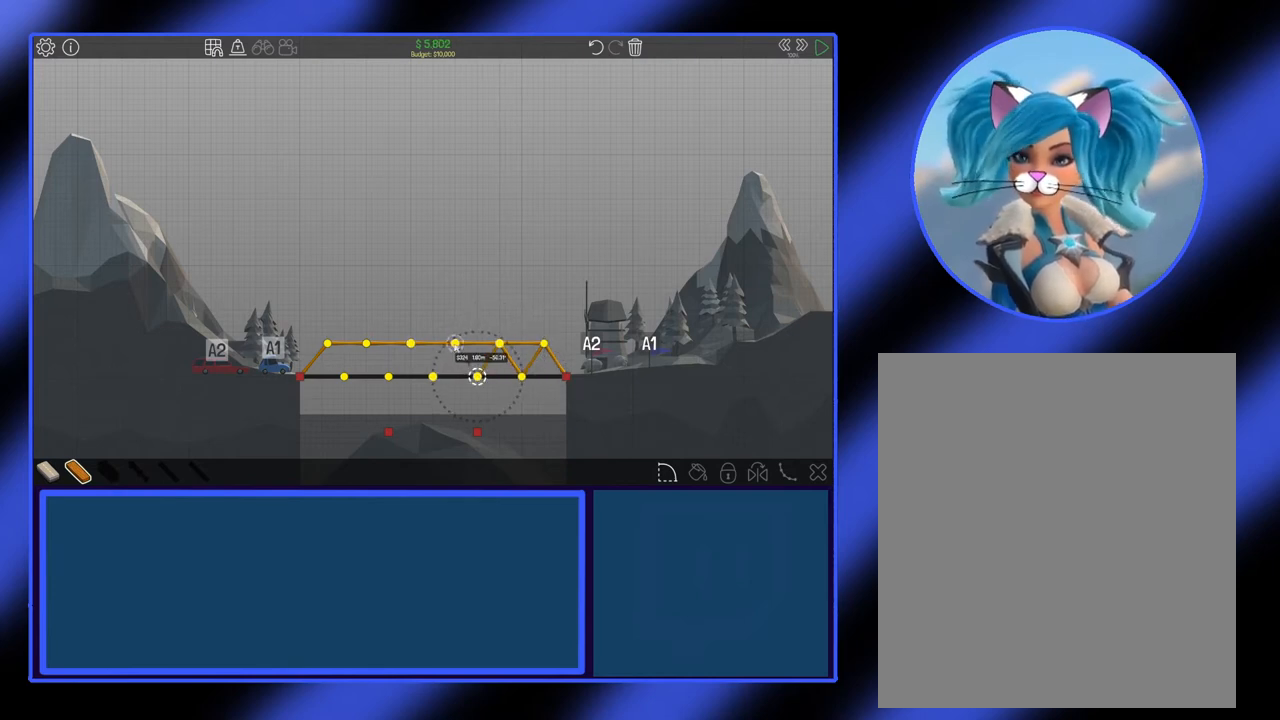
{"keys": [], "mouse": [], "events": [[233, "mouse_left", "down"], [333, "mouse_left", "up"]]}
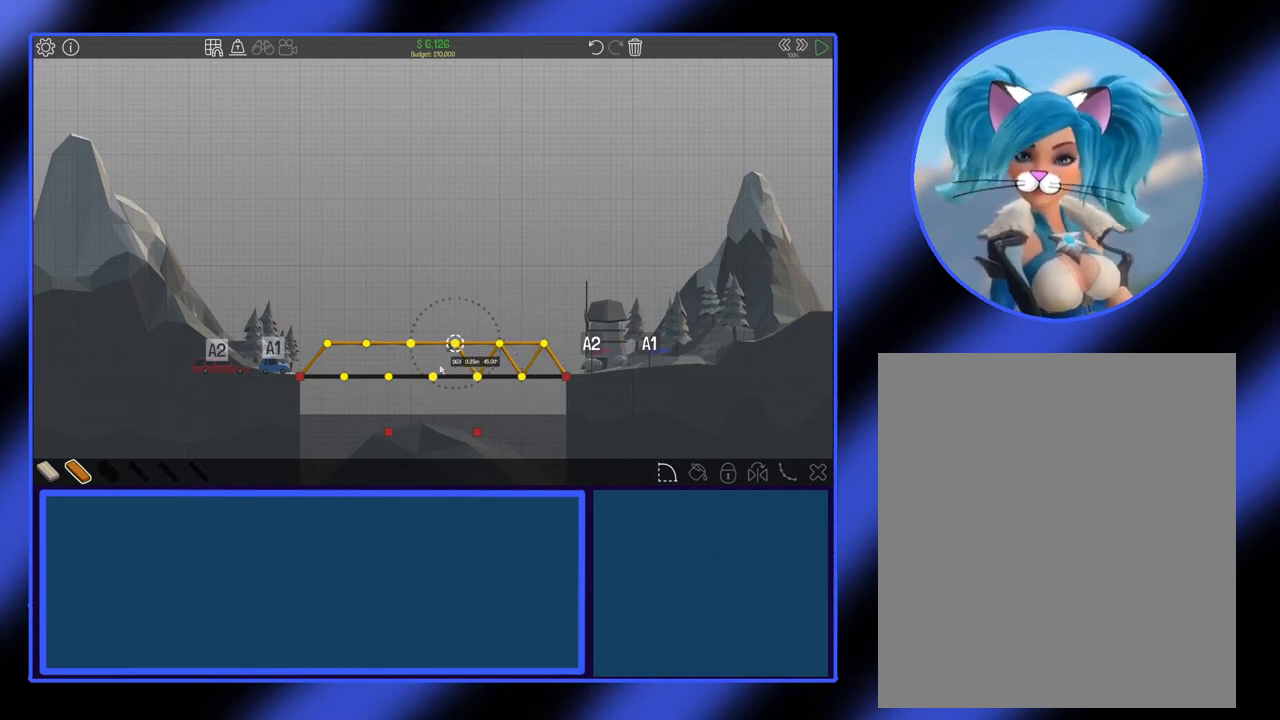
{"keys": [], "mouse": [], "events": [[433, "mouse_left", "down"], [500, "mouse_left", "up"]]}
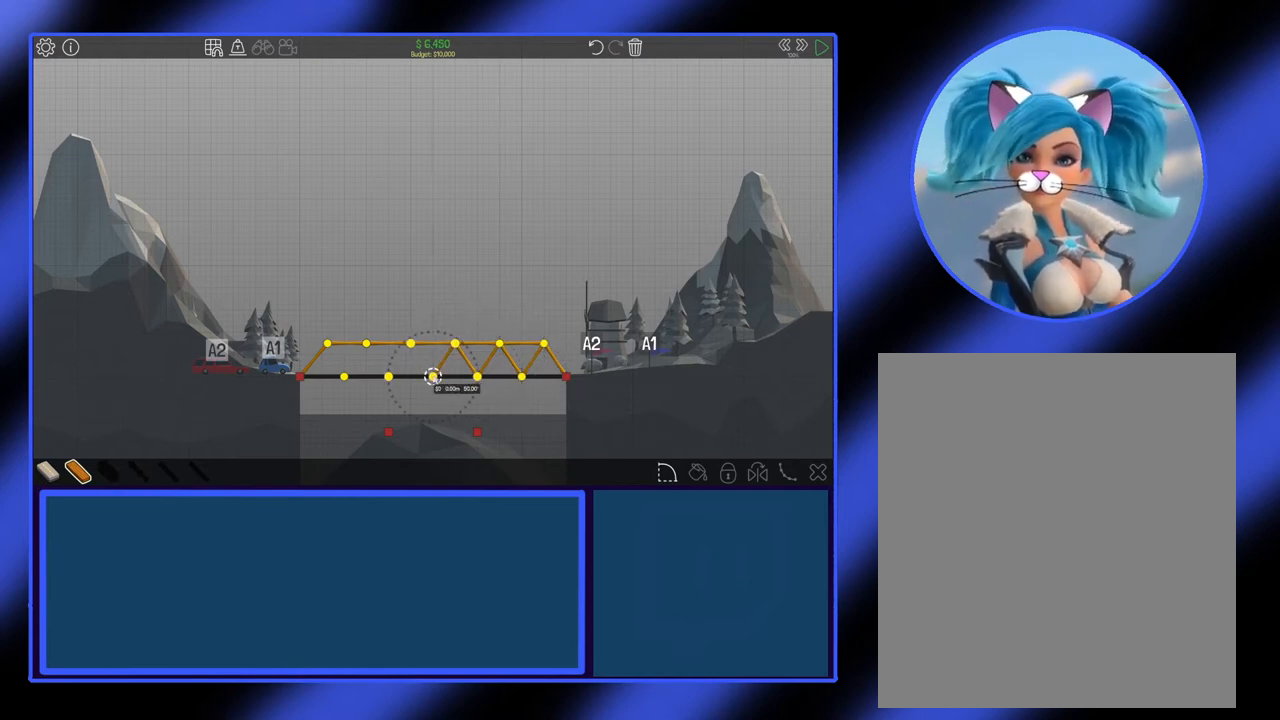
{"keys": [], "mouse": [], "events": []}
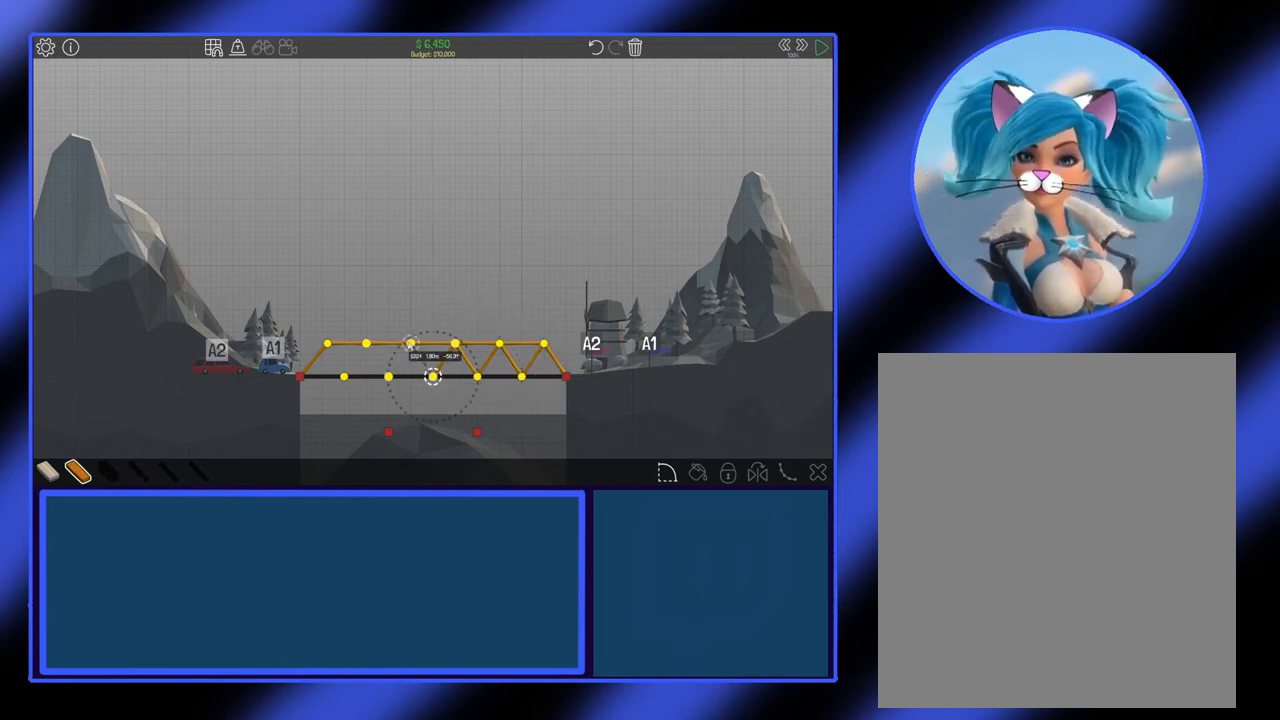
{"keys": [], "mouse": [], "events": [[167, "mouse_left", "down"], [267, "mouse_left", "up"]]}
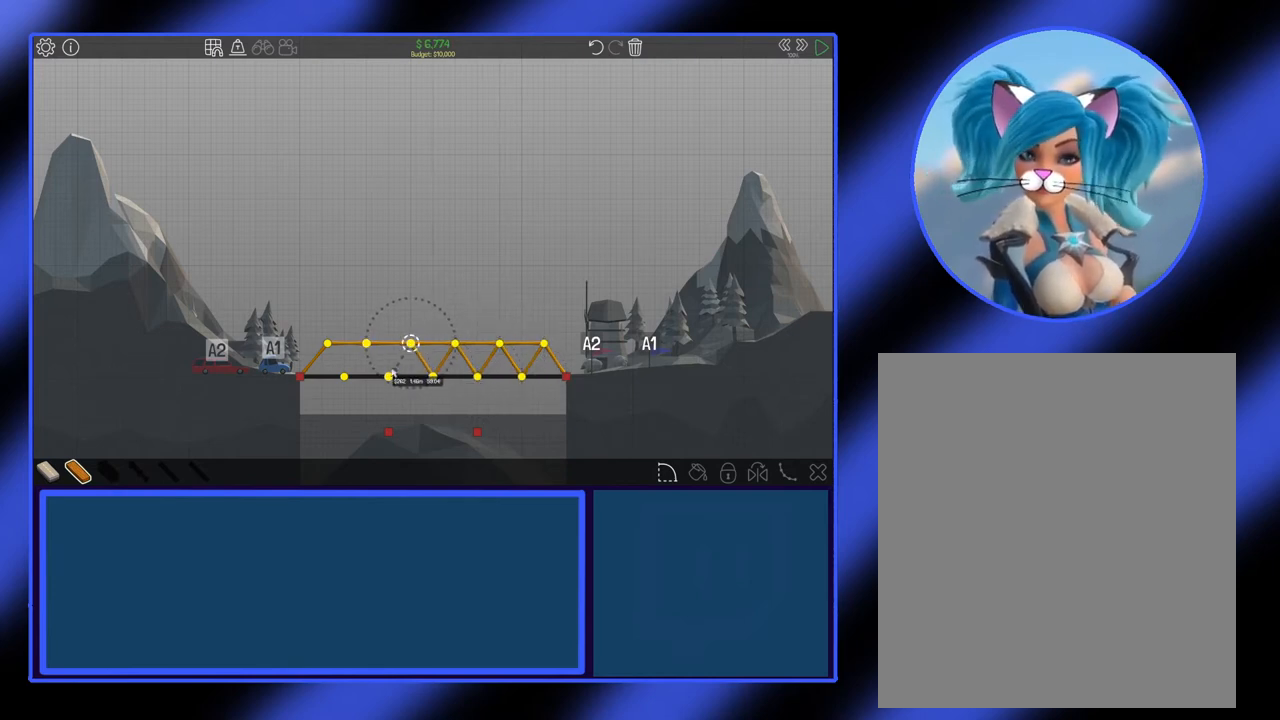
{"keys": [], "mouse": [], "events": [[300, "mouse_left", "down"], [400, "mouse_left", "up"]]}
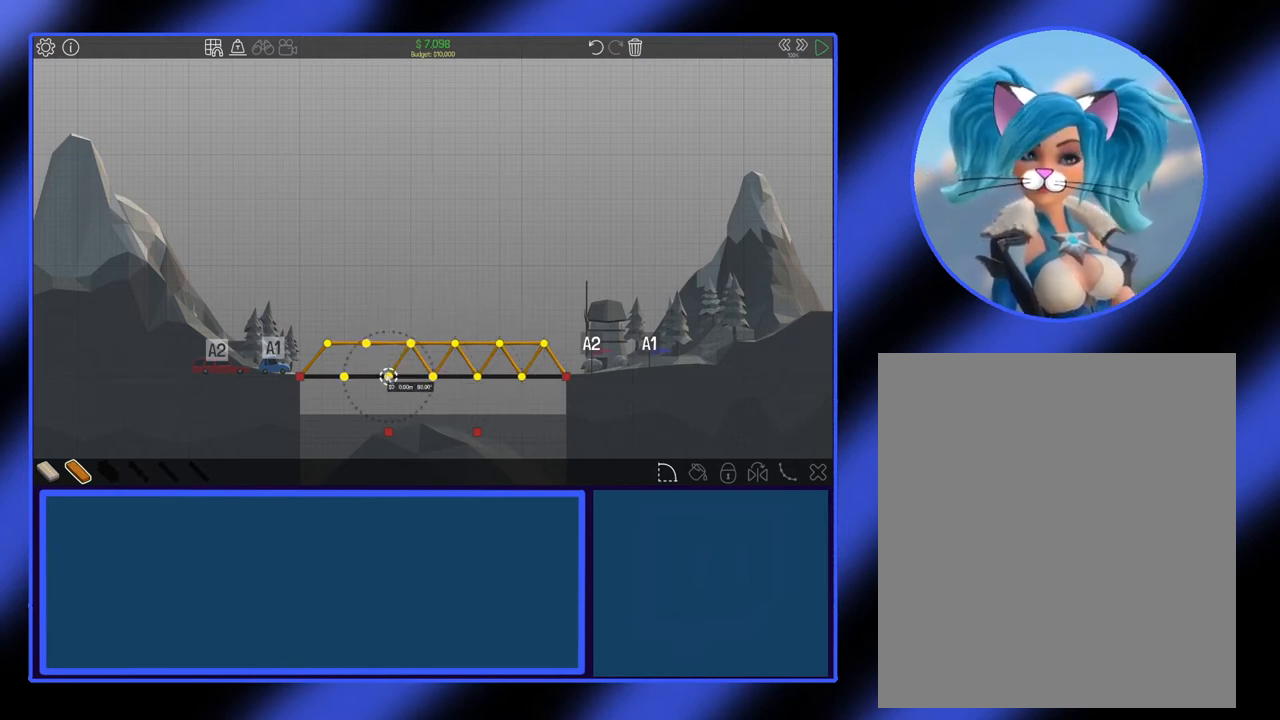
{"keys": [], "mouse": [], "events": []}
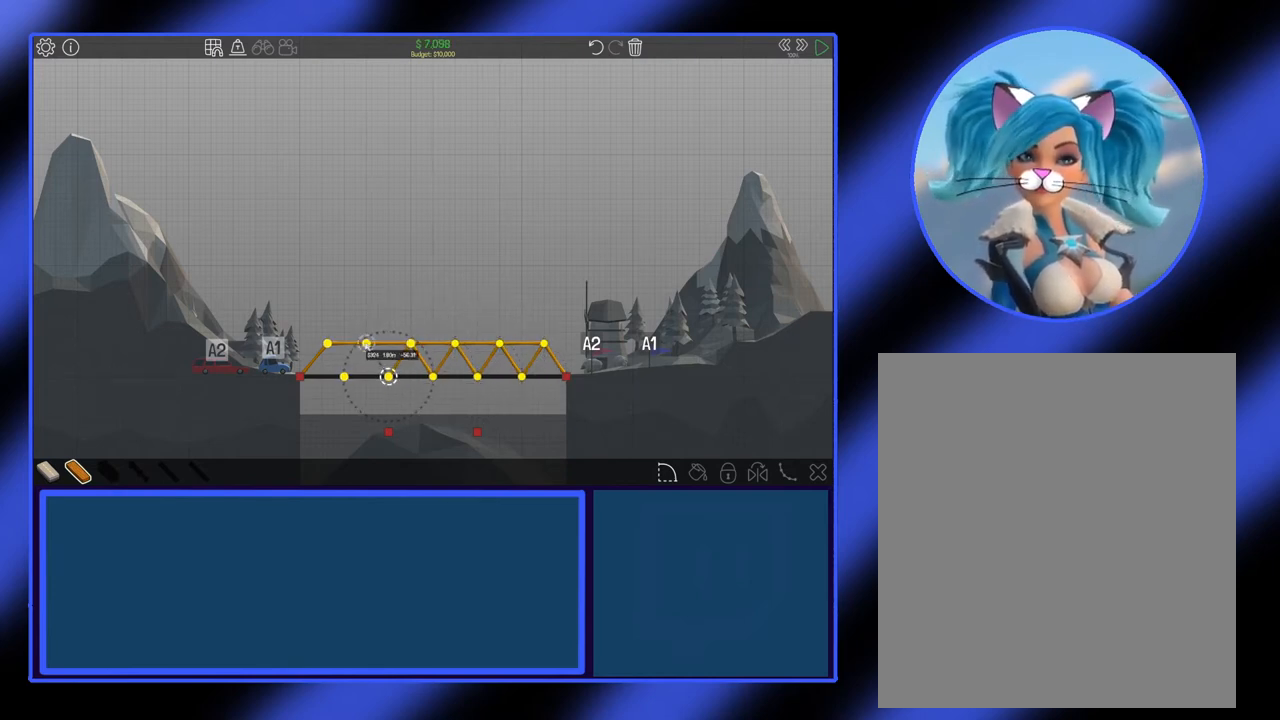
{"keys": [], "mouse": [], "events": [[100, "mouse_left", "down"], [167, "mouse_left", "up"]]}
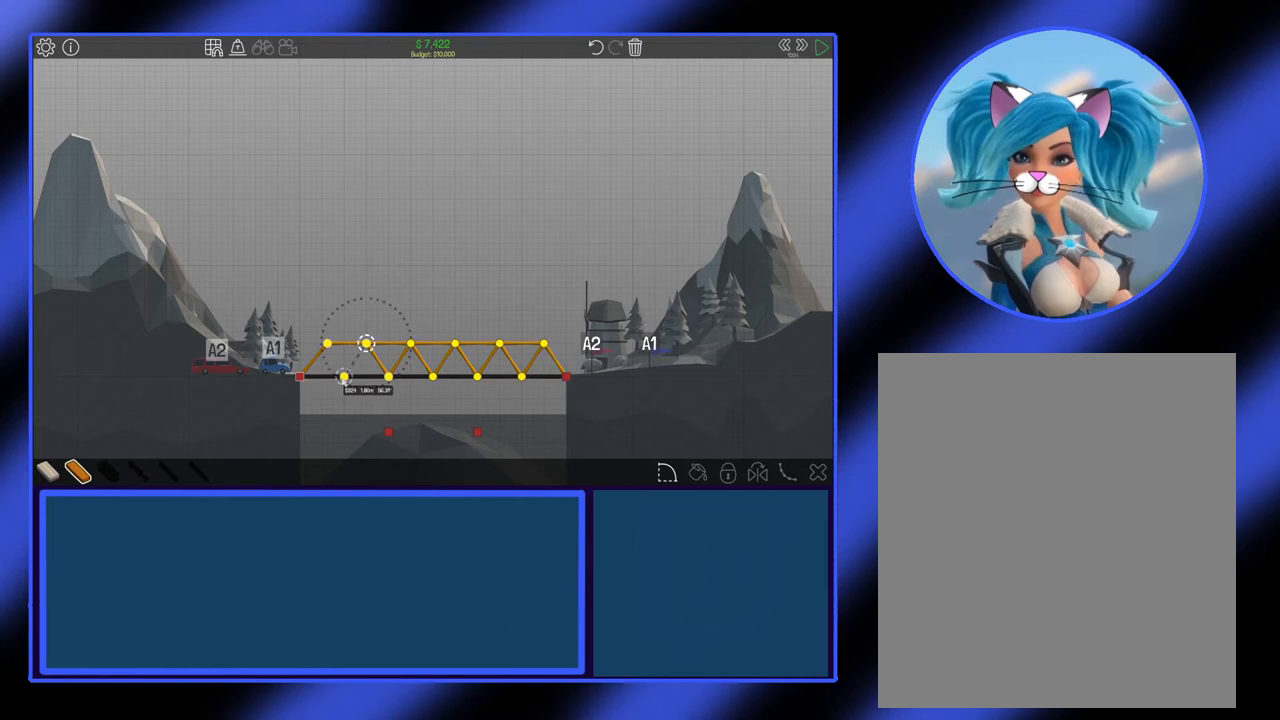
{"keys": [], "mouse": [], "events": [[333, "mouse_left", "down"], [433, "mouse_left", "up"]]}
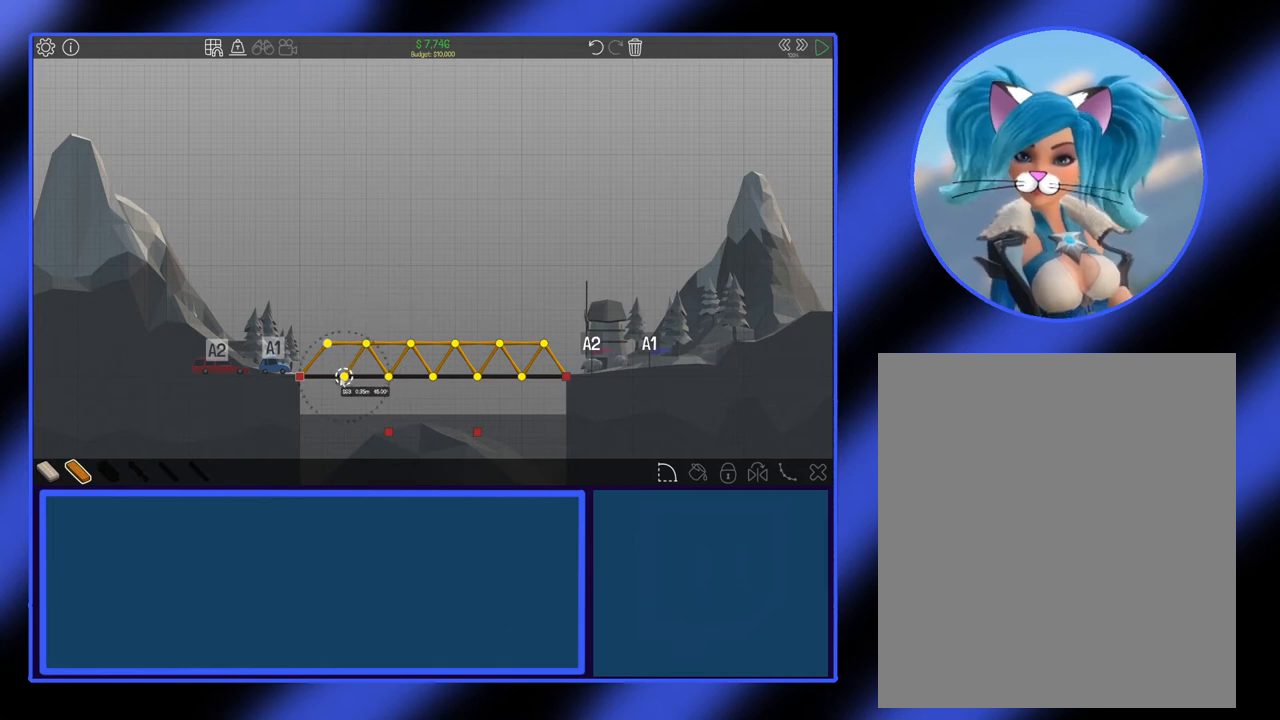
{"keys": [], "mouse": [], "events": []}
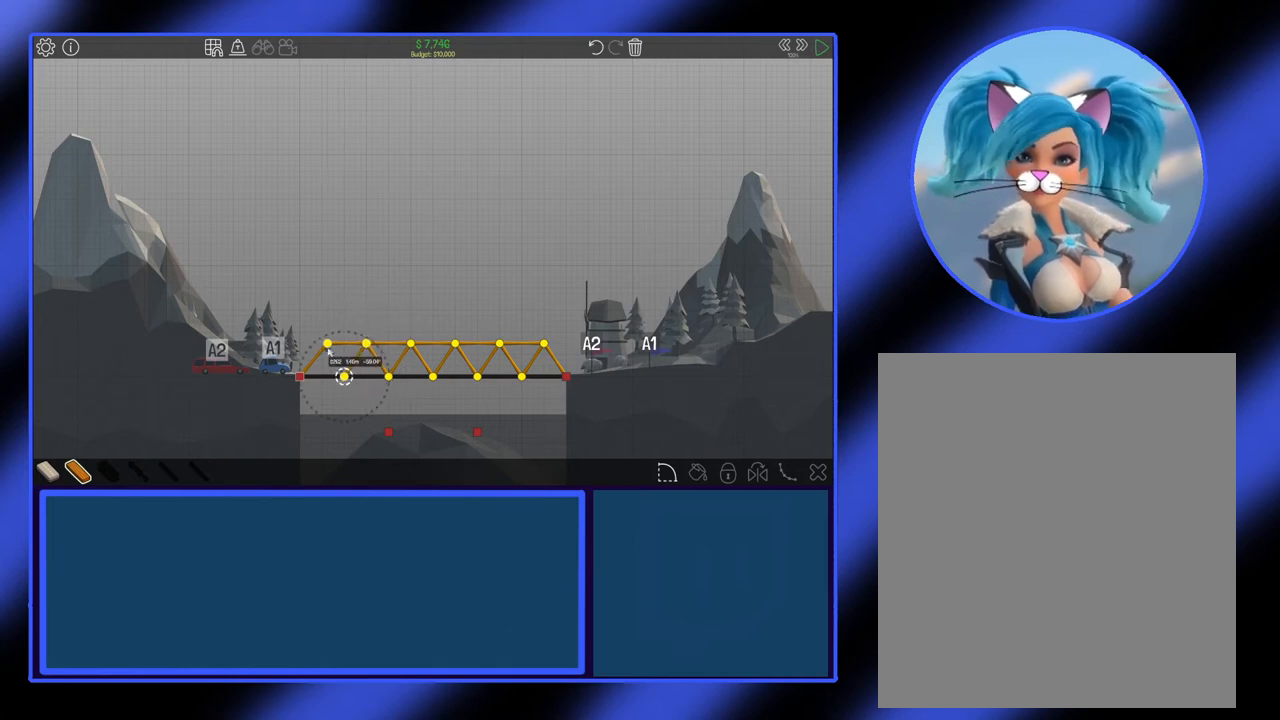
{"keys": [], "mouse": [], "events": []}
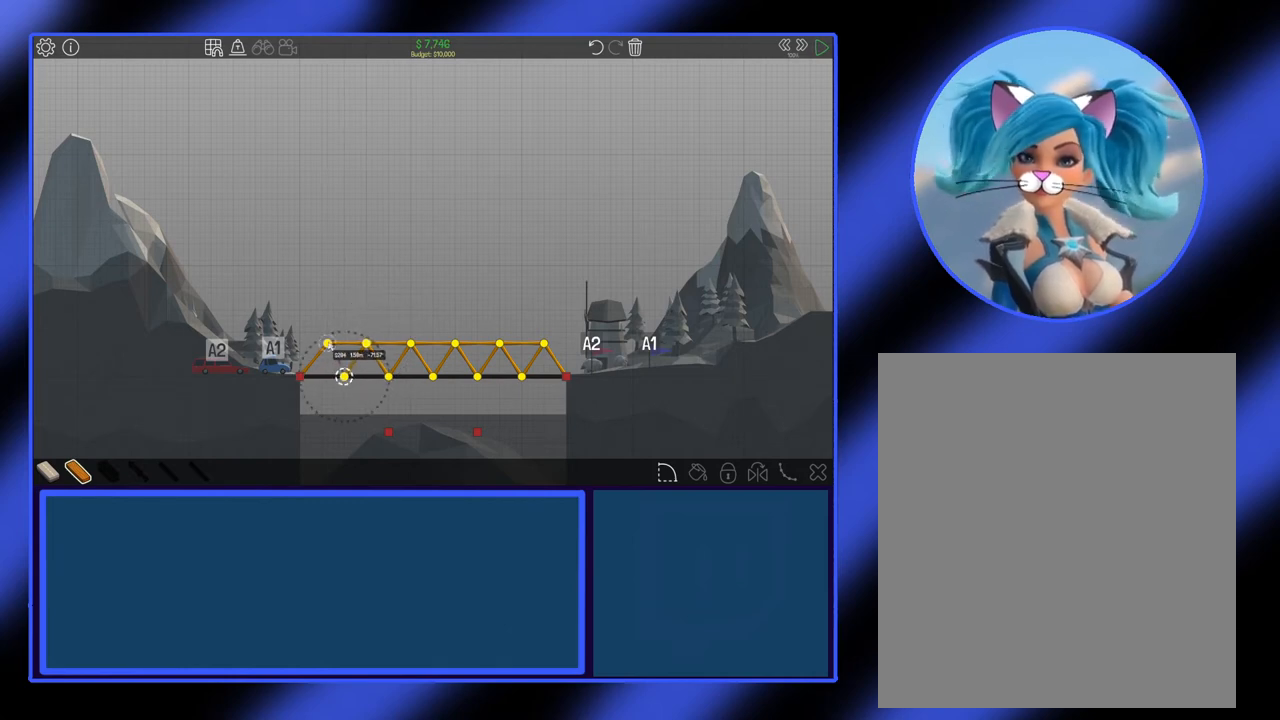
{"keys": [], "mouse": [], "events": [[200, "mouse_left", "down"], [300, "mouse_left", "up"]]}
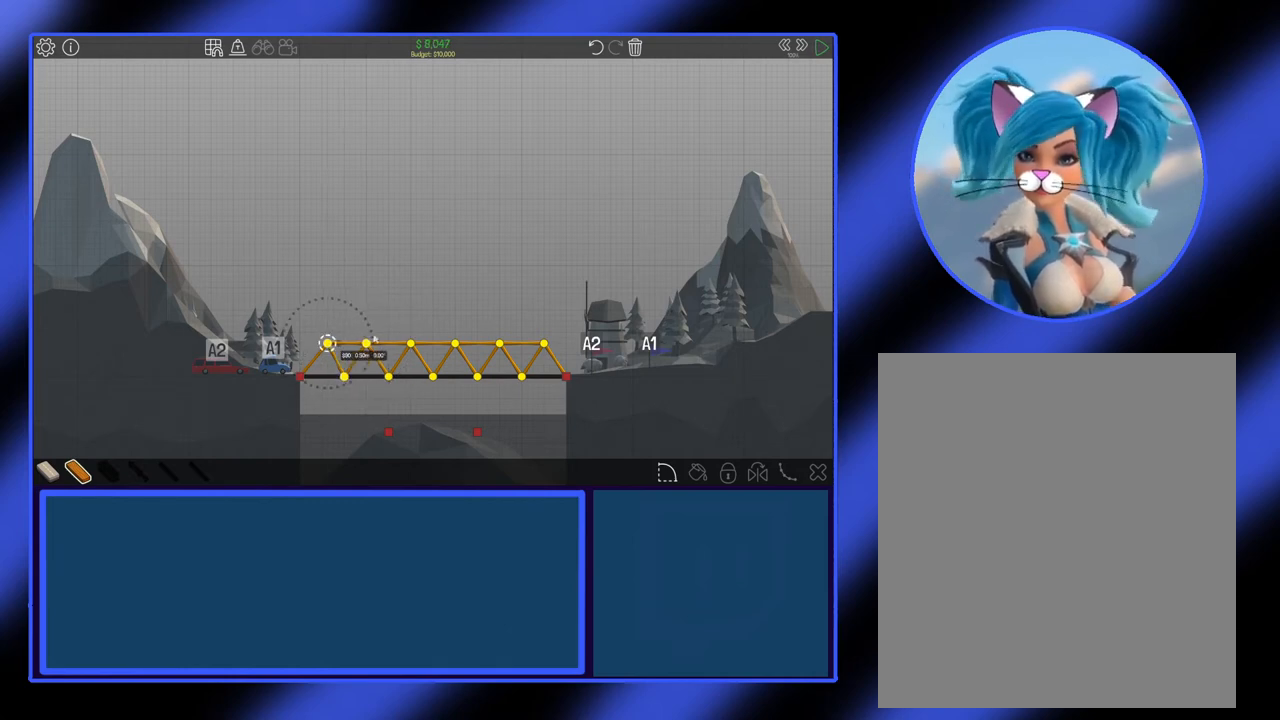
{"keys": [], "mouse": [], "events": [[333, "mouse_right", "down"], [500, "mouse_right", "up"]]}
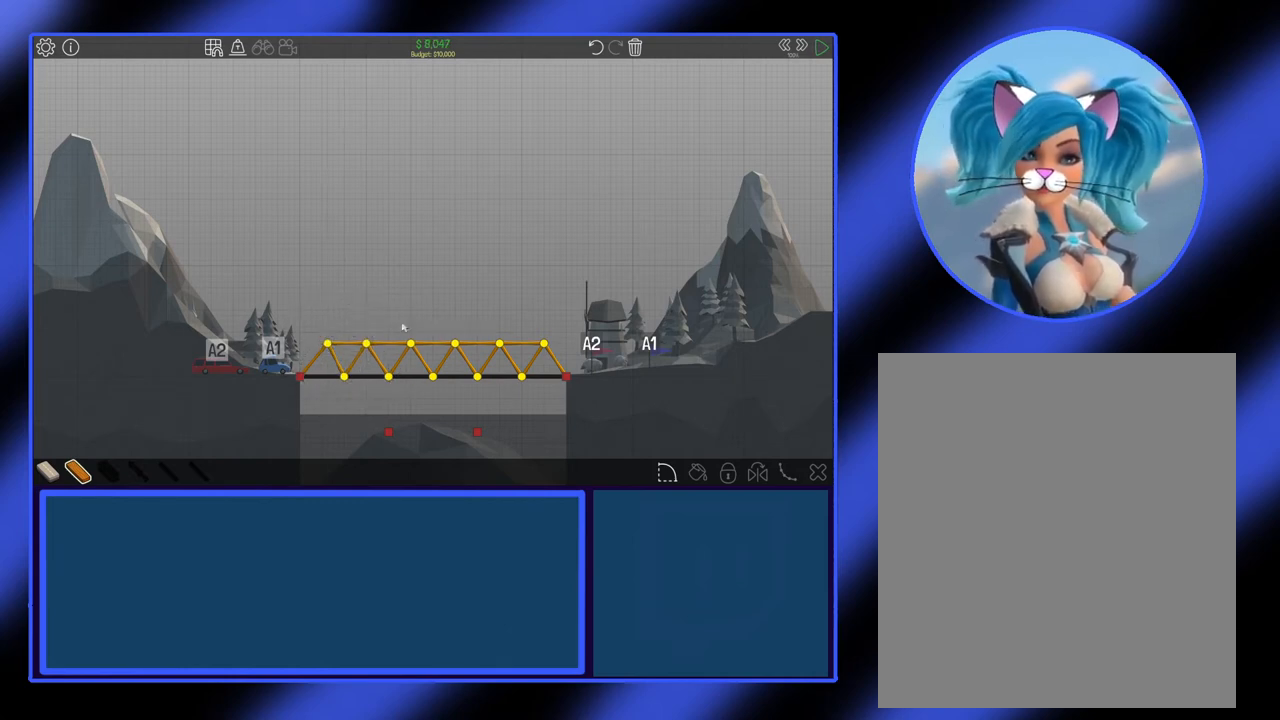
{"keys": [], "mouse": [], "events": []}
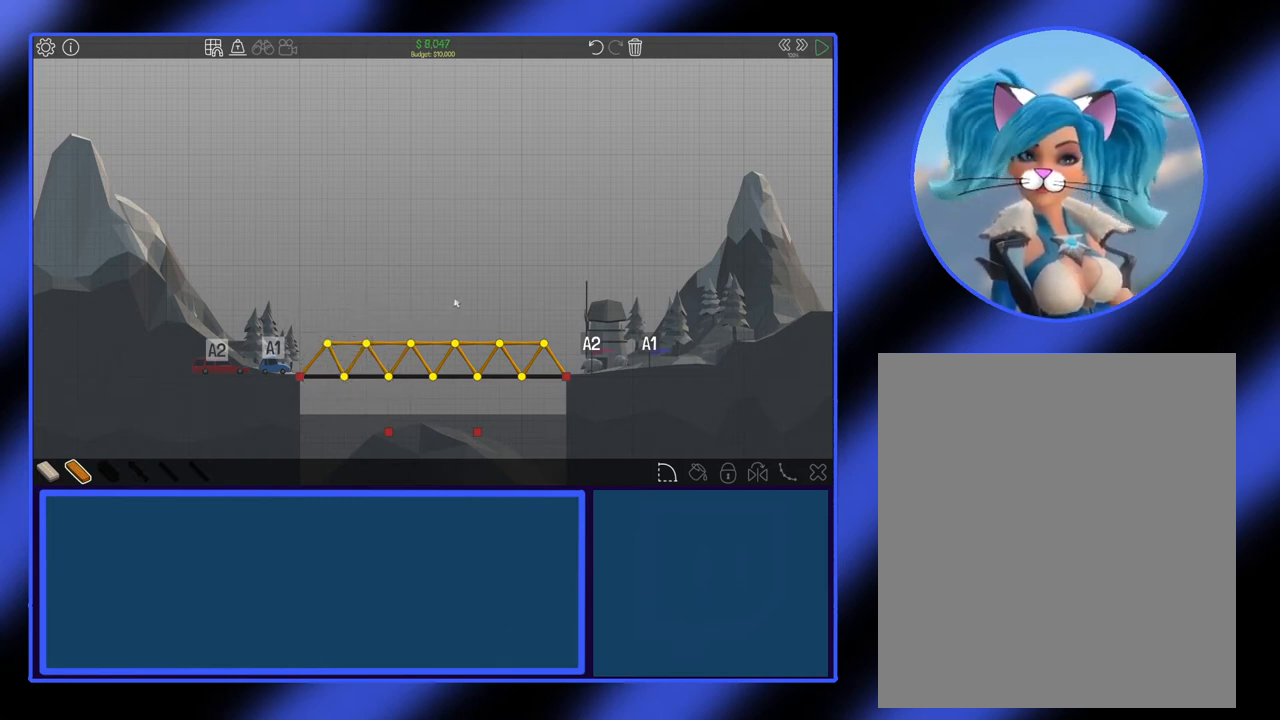
{"keys": [], "mouse": [], "events": []}
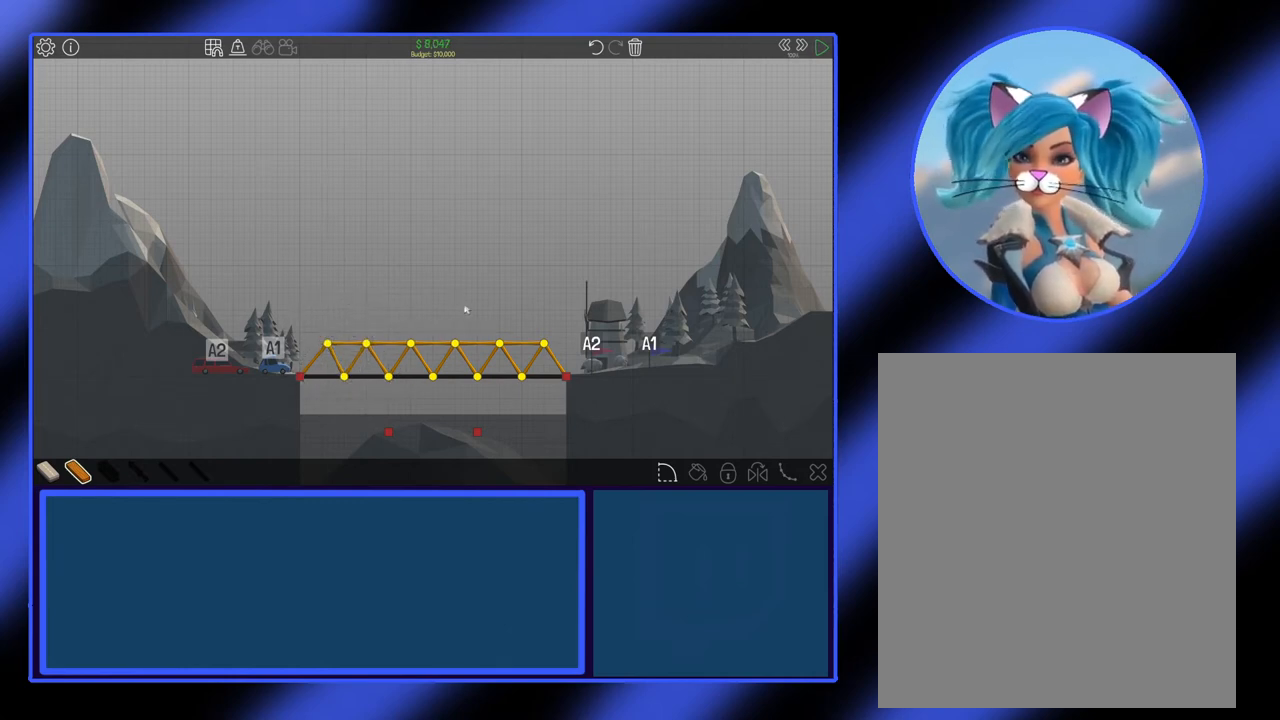
{"keys": [], "mouse": [], "events": []}
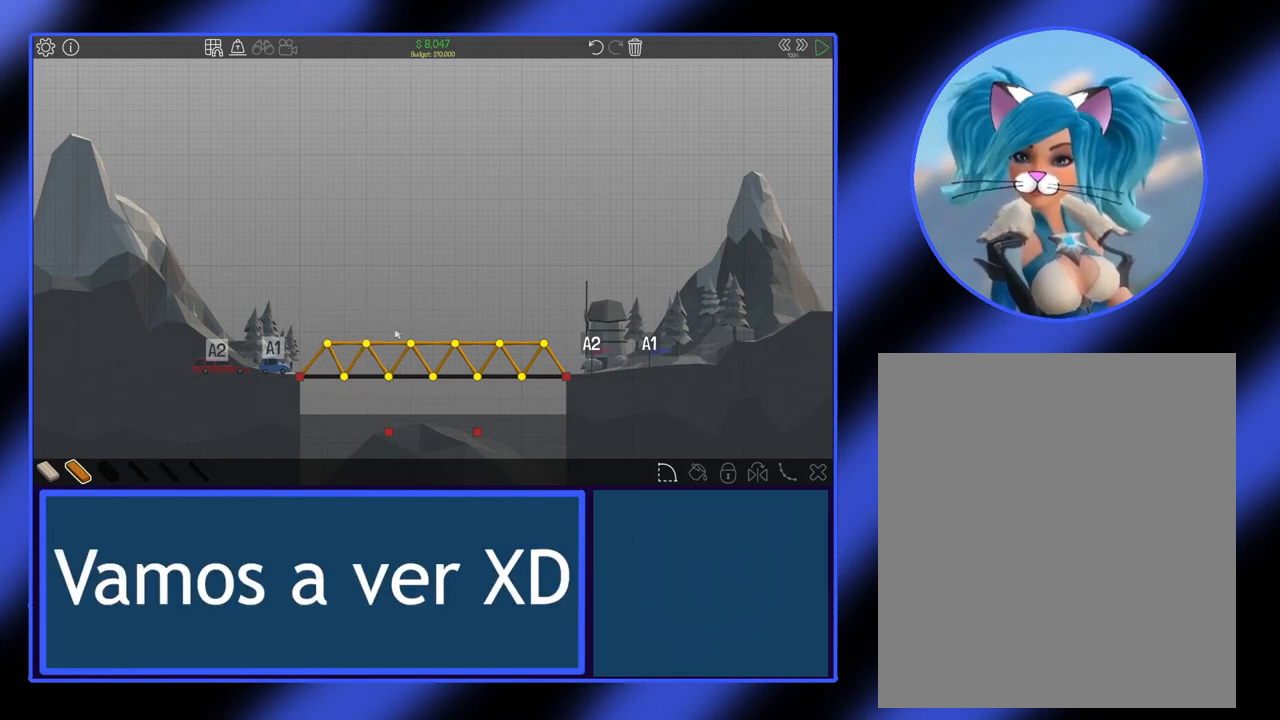
{"keys": [], "mouse": [], "events": []}
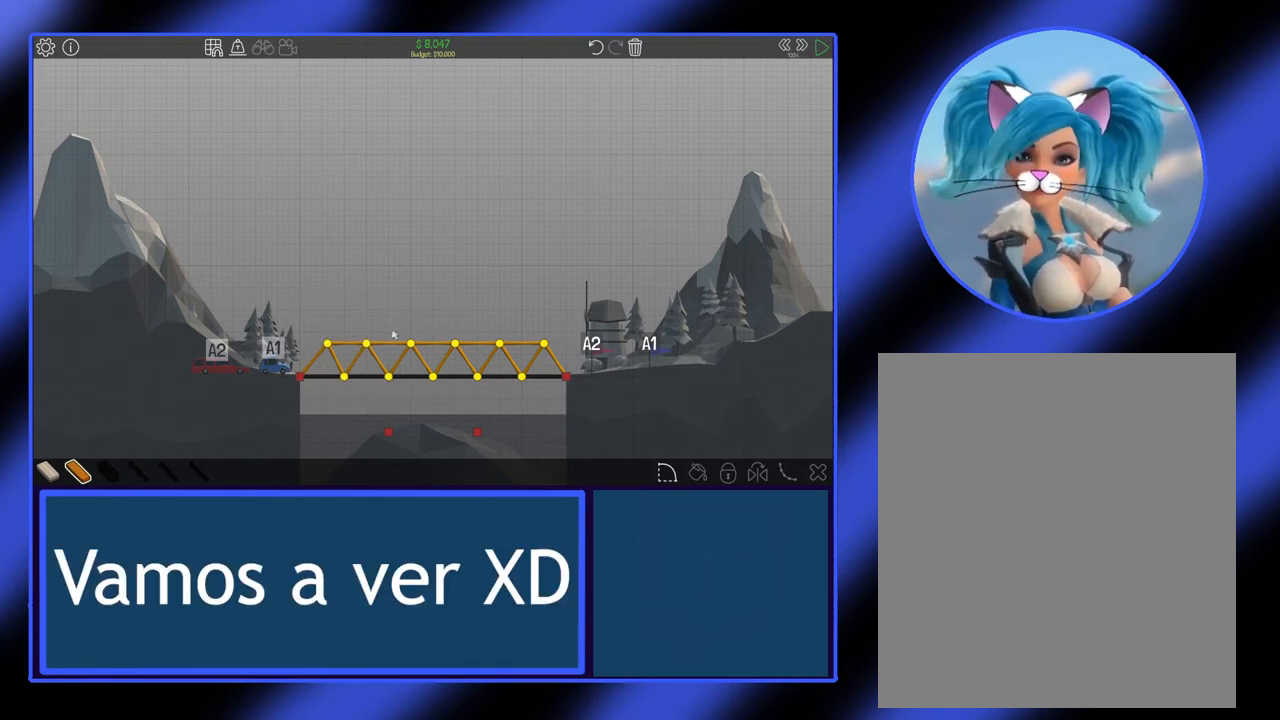
{"keys": [], "mouse": [], "events": []}
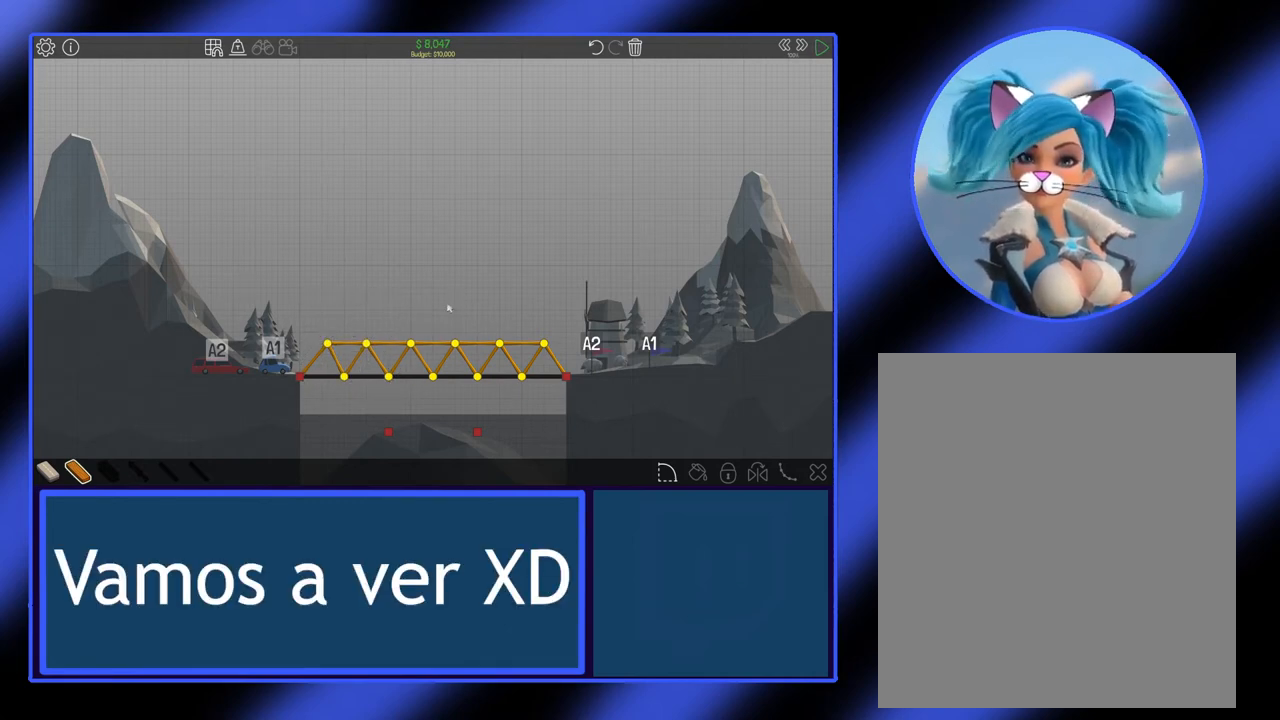
{"keys": [], "mouse": [], "events": []}
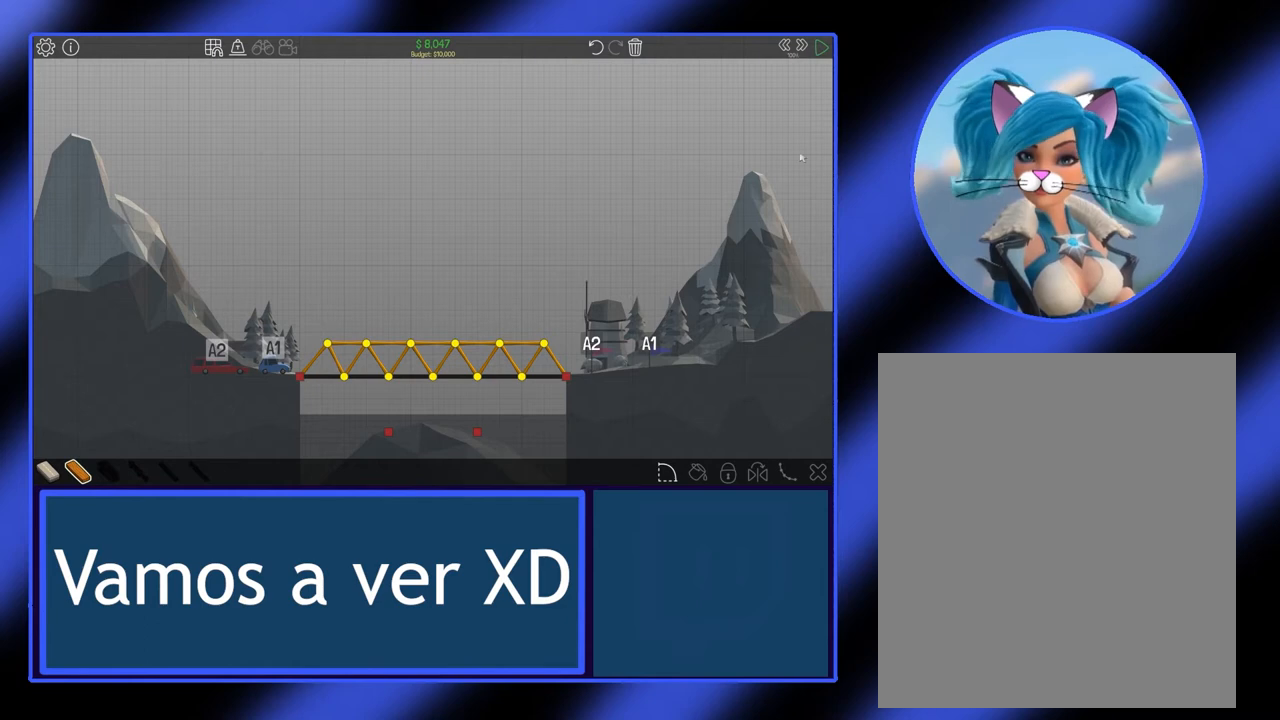
{"keys": [], "mouse": [], "events": []}
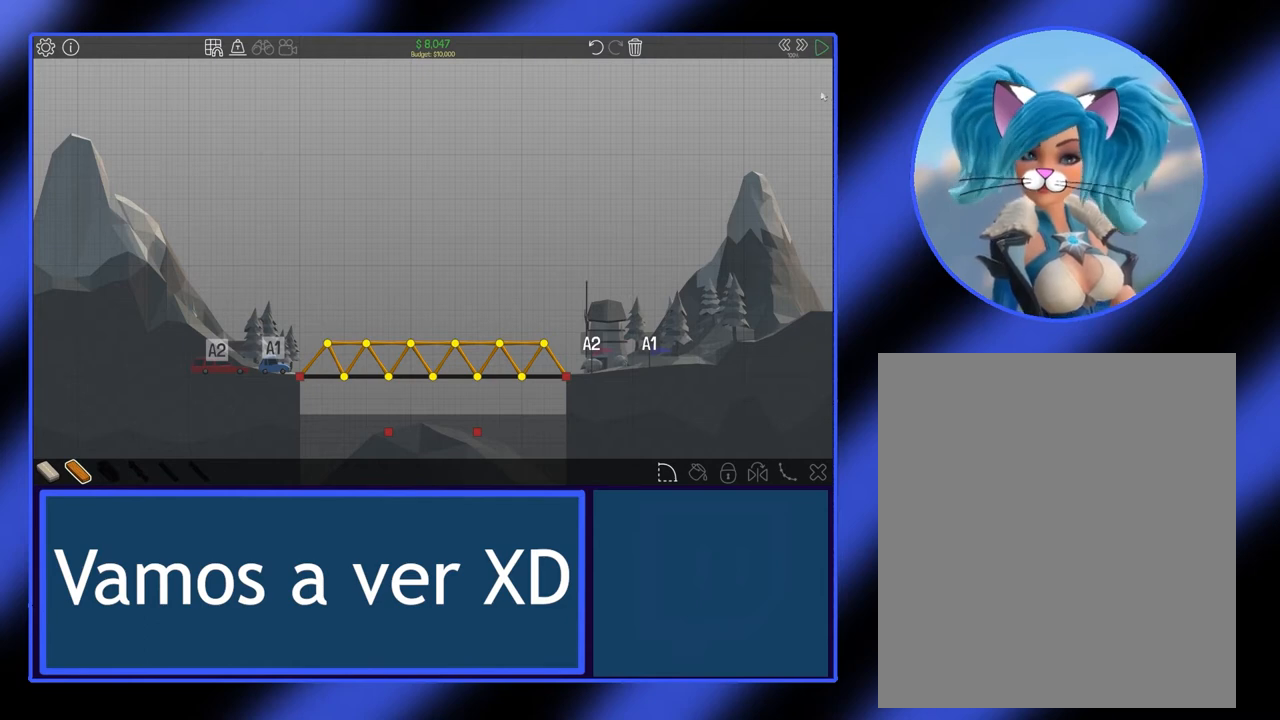
{"keys": [], "mouse": [], "events": []}
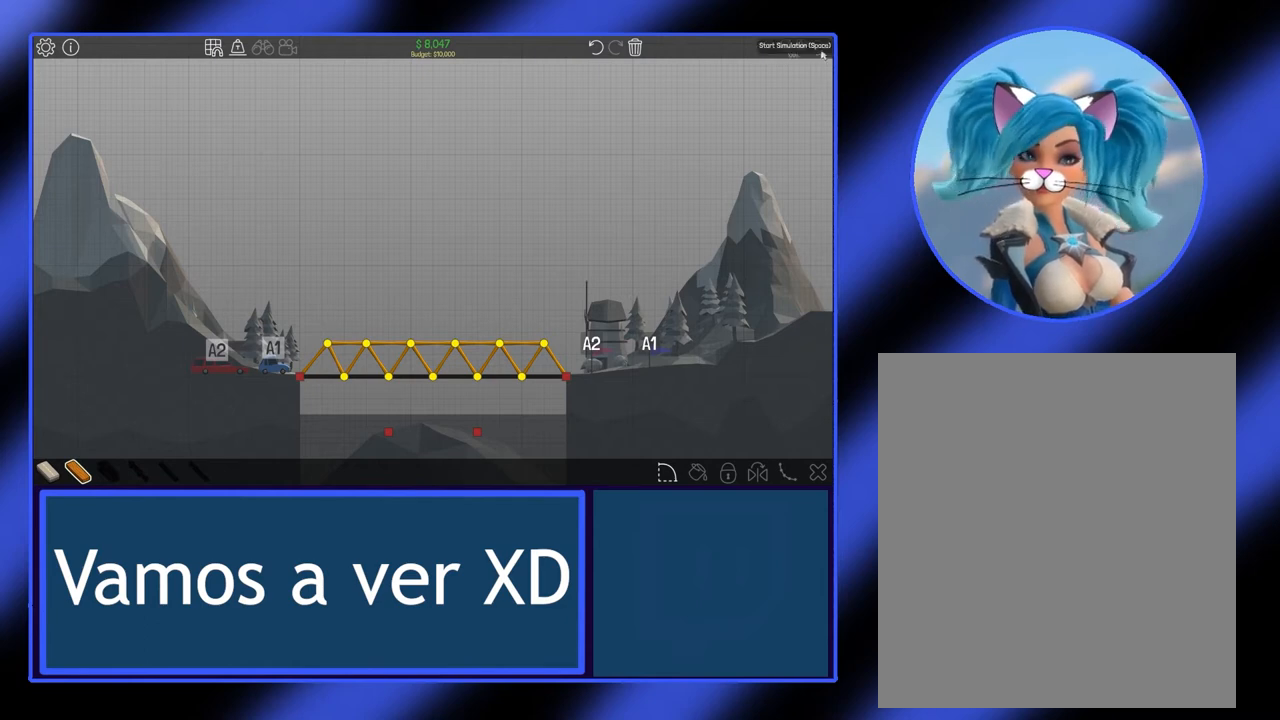
{"keys": [], "mouse": [], "events": [[167, "mouse_left", "down"], [267, "mouse_left", "up"]]}